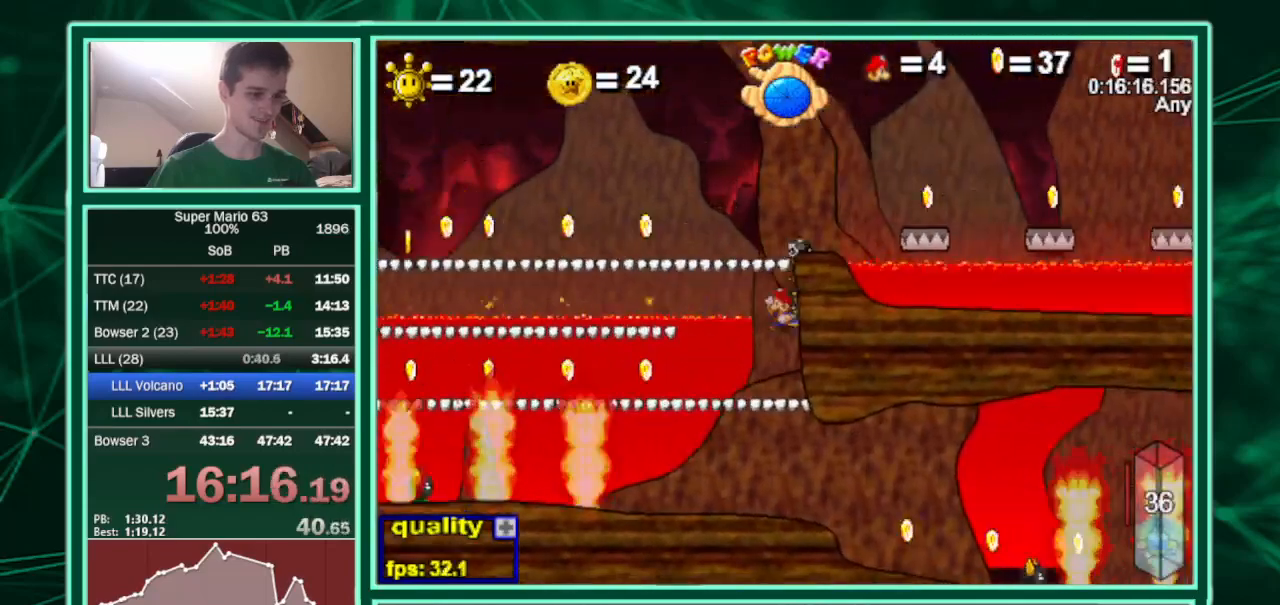
Gameplay with keyboard; each line is a JSON object with the keys held at the frame after it. "events" lists presses ("down") and releases ("up") of "c", "down", "equals", "left", "minus", "p", "right", "semicolon", "shift", "up", "x" and "z" between this image and that frame as [ms after this image, input, new state], when the widget could be followed in between. No other keys are recorded. Mouse input is not recorded.
{"keys": ["c", "left"], "events": []}
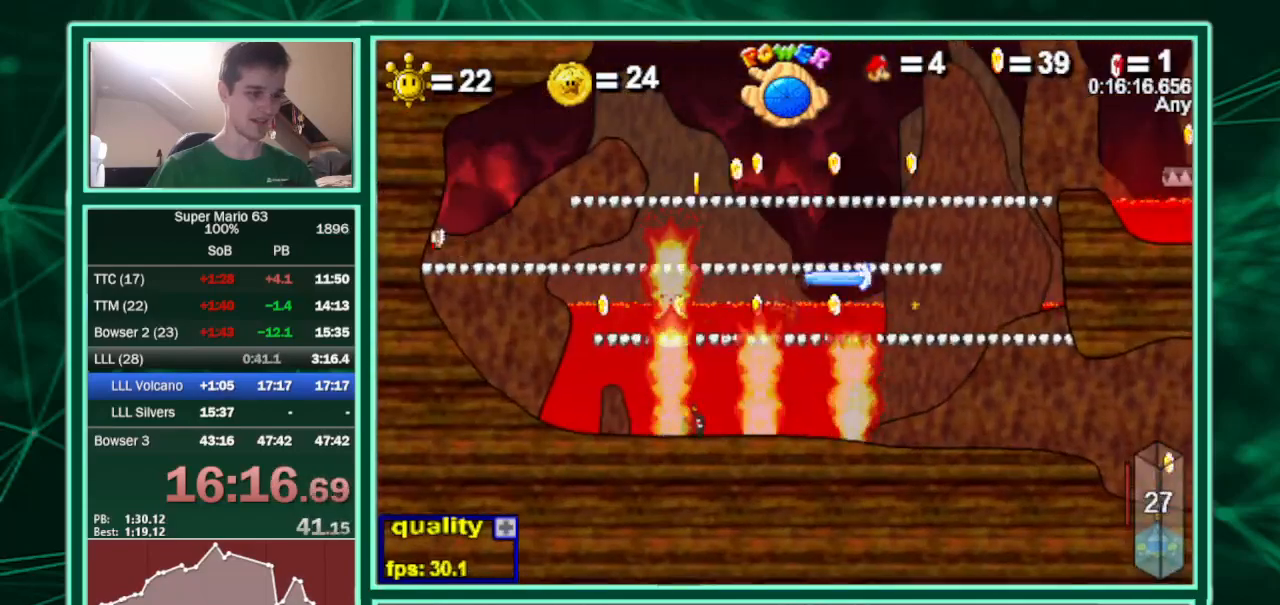
{"keys": ["c", "minus", "right"], "events": [[200, "c", "up"], [267, "right", "down"], [333, "left", "up"], [333, "minus", "down"], [367, "c", "down"]]}
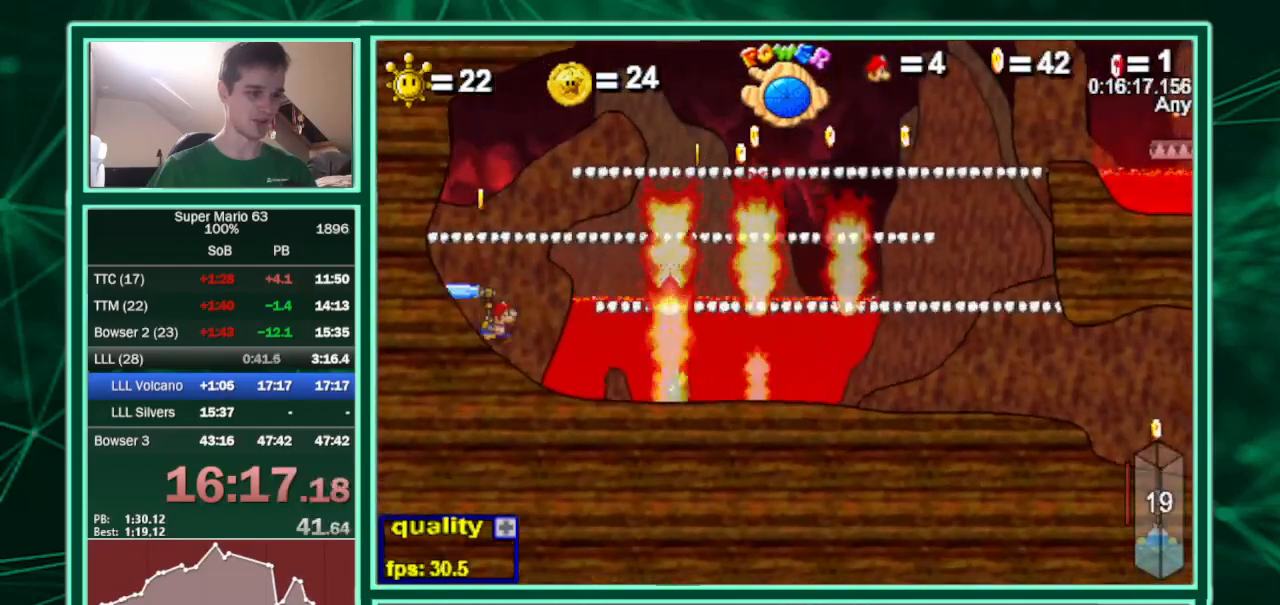
{"keys": ["c", "down", "minus", "right"], "events": [[200, "up", "down"], [300, "down", "down"], [433, "up", "up"]]}
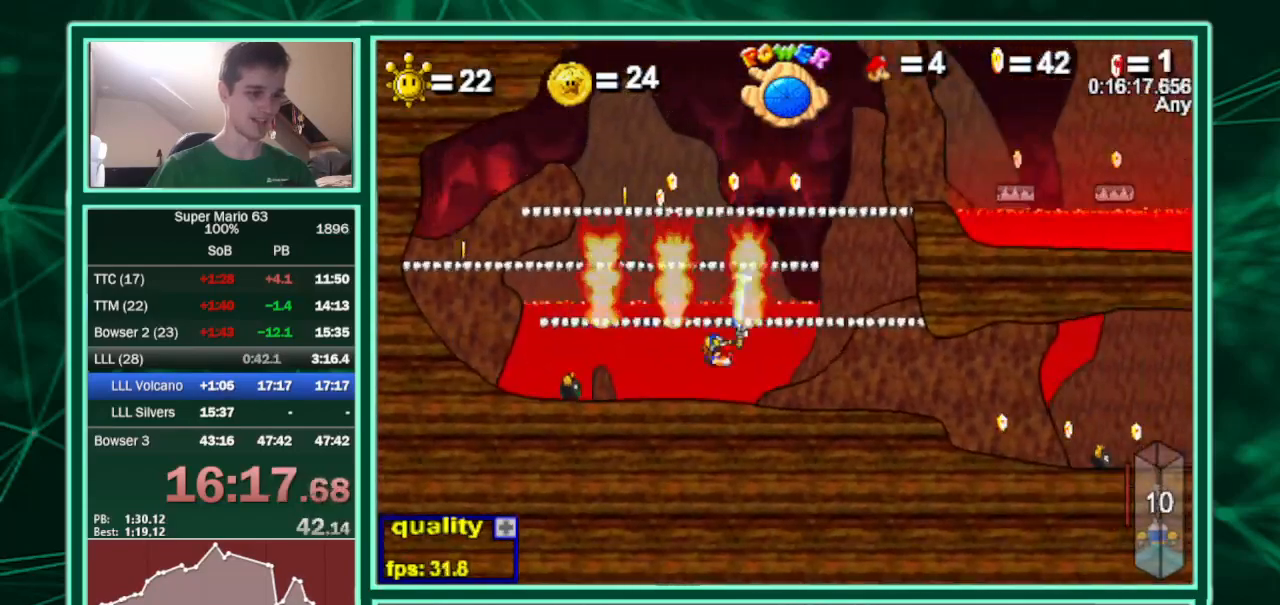
{"keys": ["minus", "right", "up"], "events": [[33, "down", "up"], [67, "c", "up"], [67, "up", "down"]]}
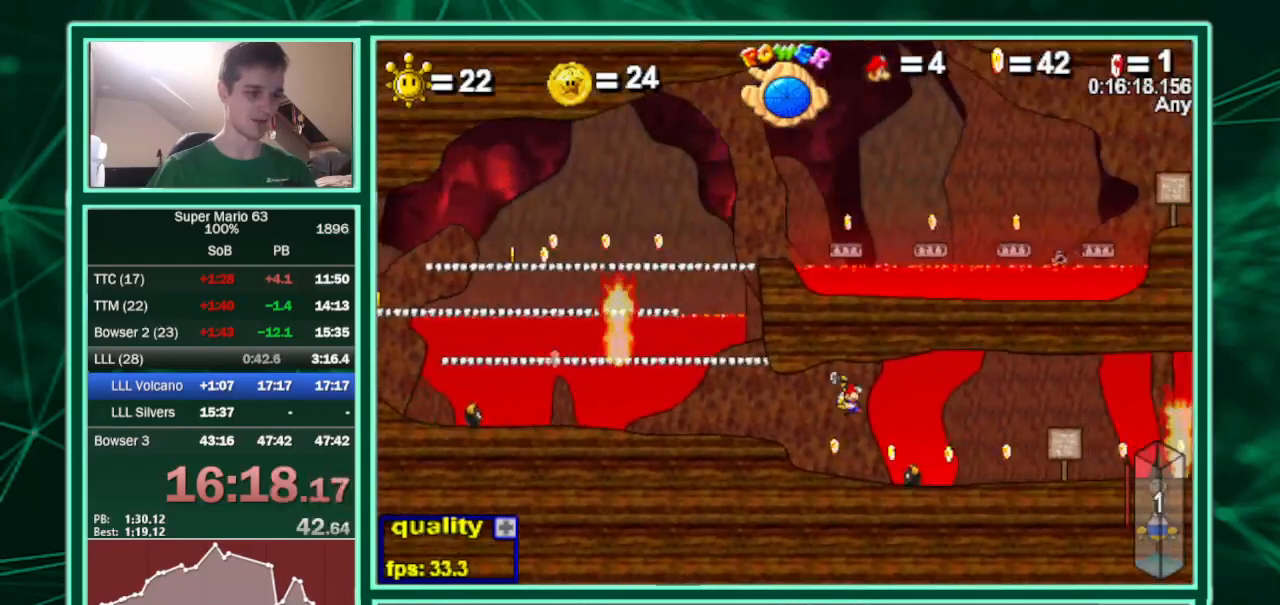
{"keys": ["right"], "events": [[133, "up", "up"], [367, "minus", "up"]]}
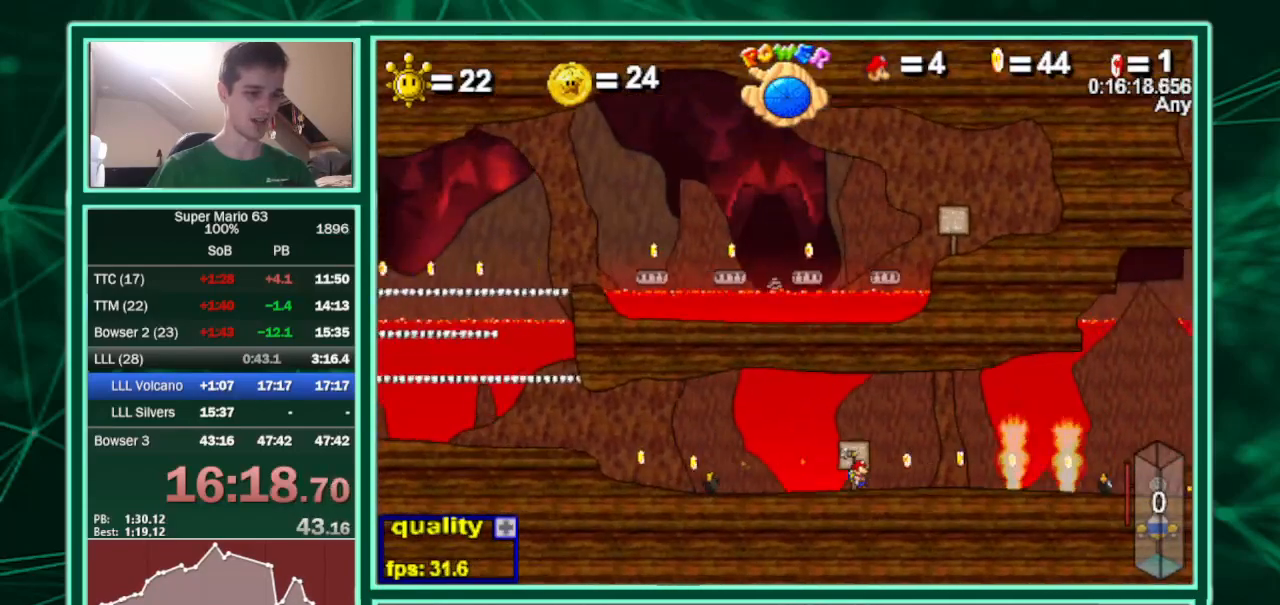
{"keys": ["right", "up"], "events": [[400, "up", "down"]]}
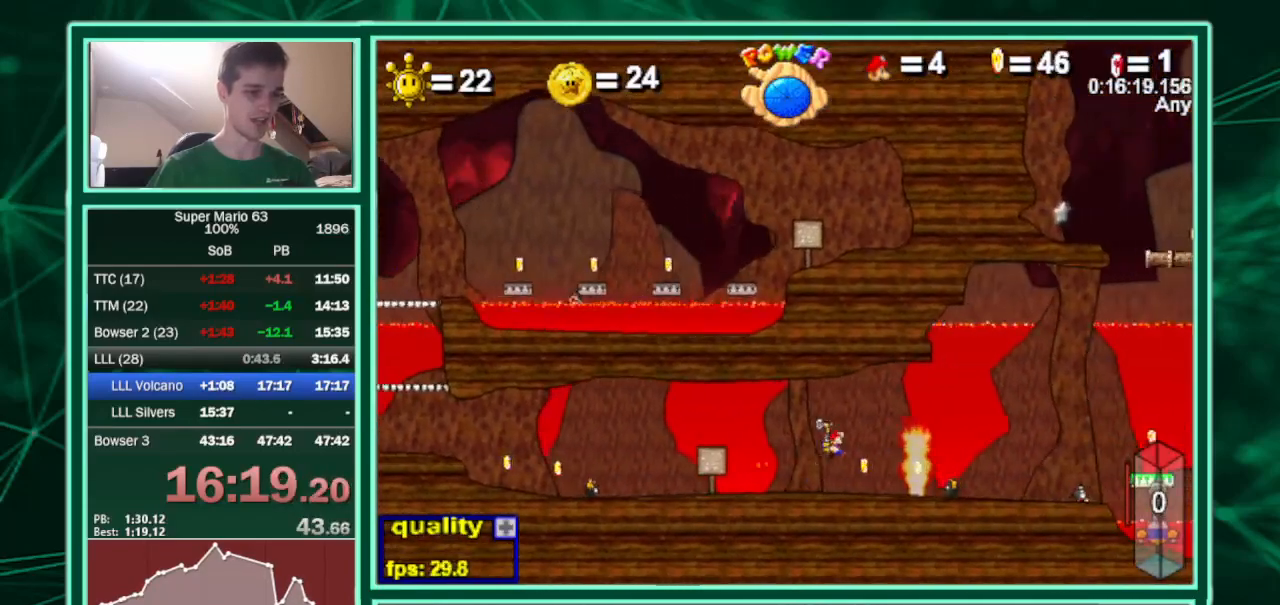
{"keys": ["right"], "events": [[33, "up", "up"], [300, "down", "down"], [467, "down", "up"]]}
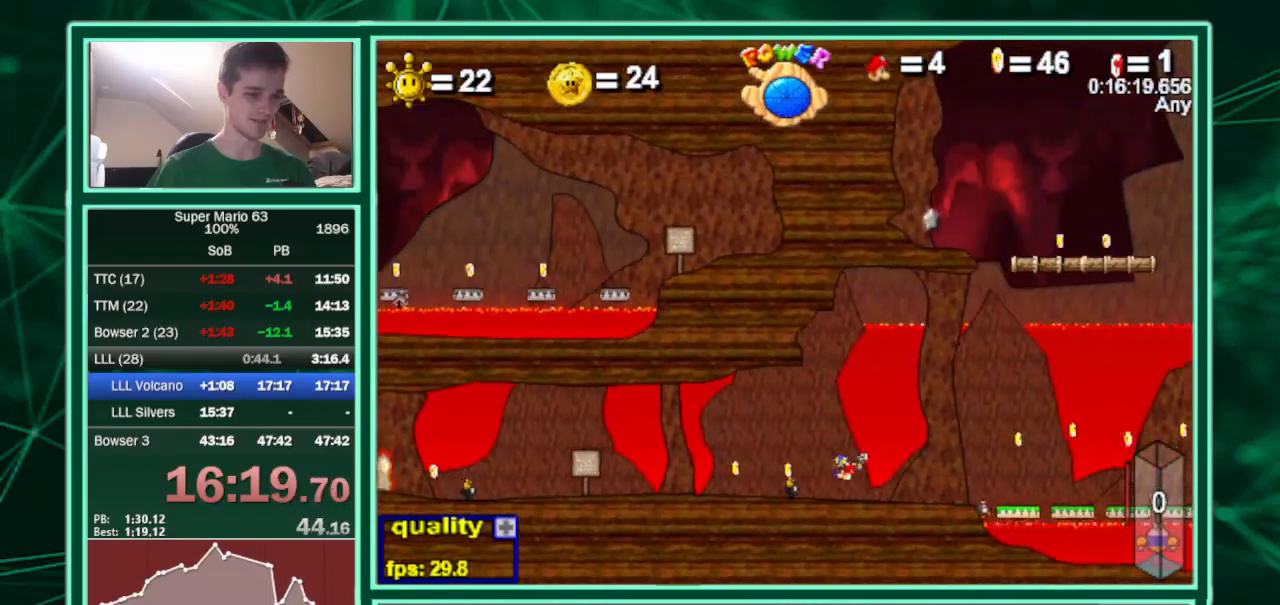
{"keys": ["right", "up"], "events": [[33, "up", "down"]]}
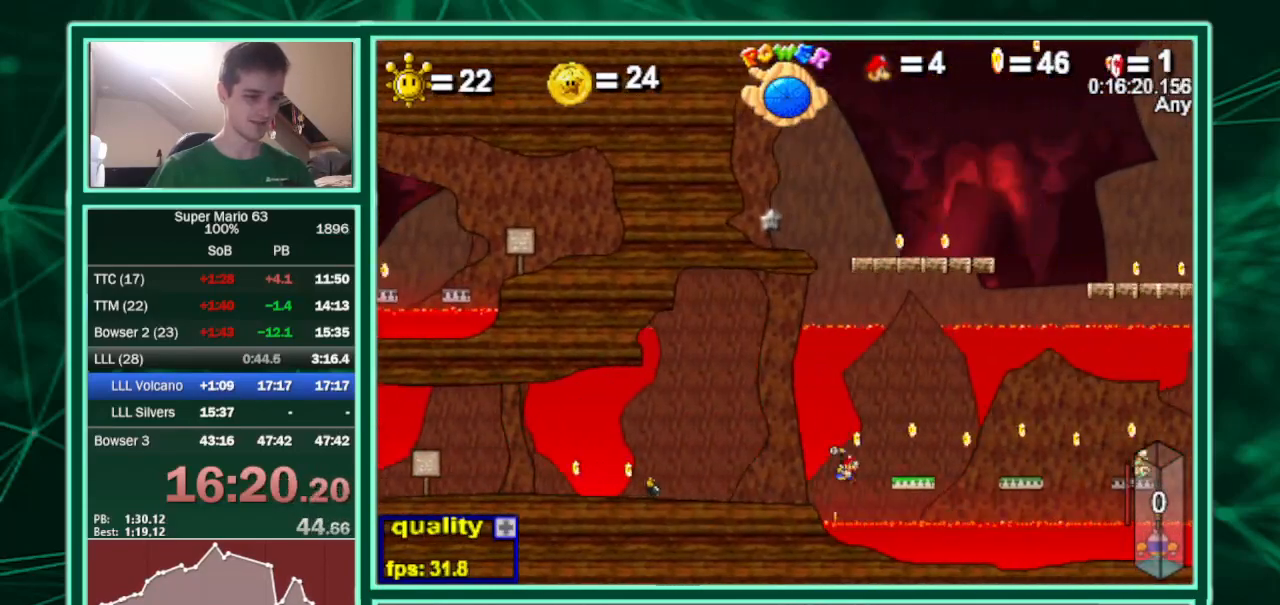
{"keys": ["up"], "events": [[200, "left", "down"], [233, "right", "up"], [400, "left", "up"]]}
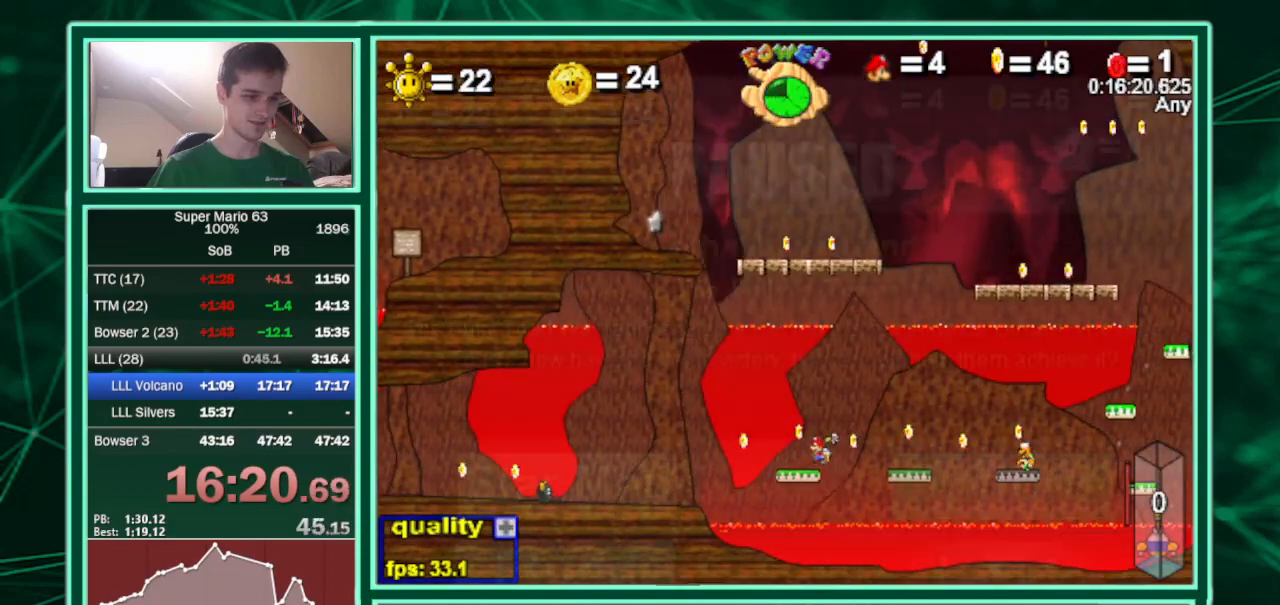
{"keys": ["up"], "events": [[33, "p", "down"], [67, "p", "up"], [267, "p", "down"], [300, "p", "up"], [433, "minus", "down"], [500, "minus", "up"]]}
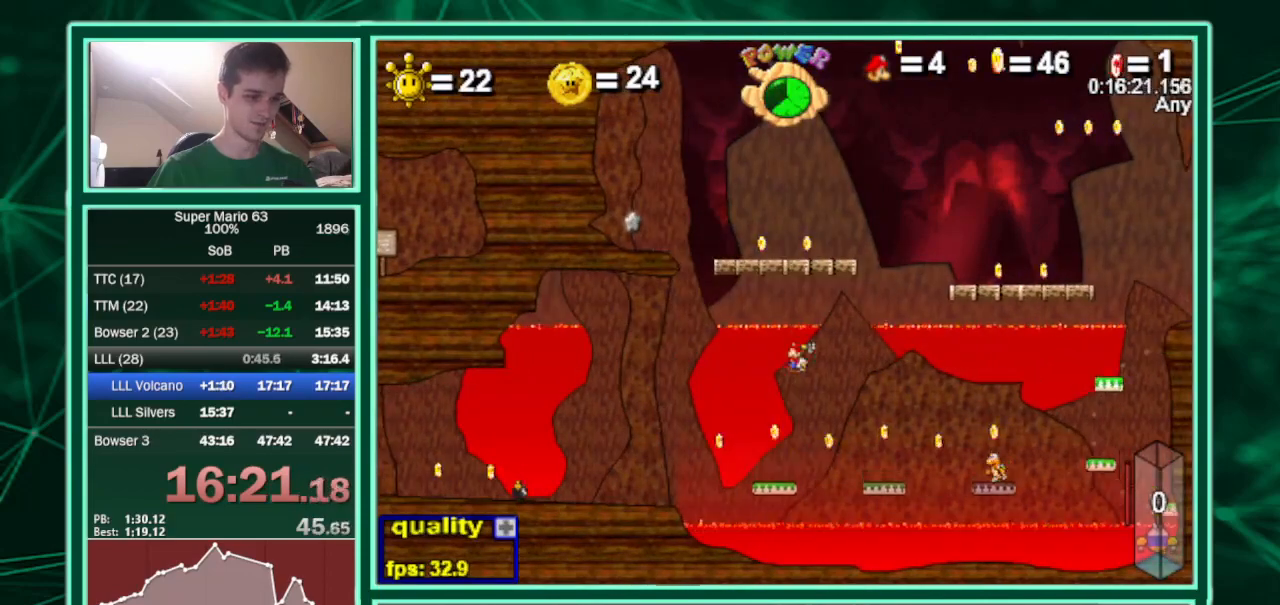
{"keys": [], "events": [[133, "up", "up"]]}
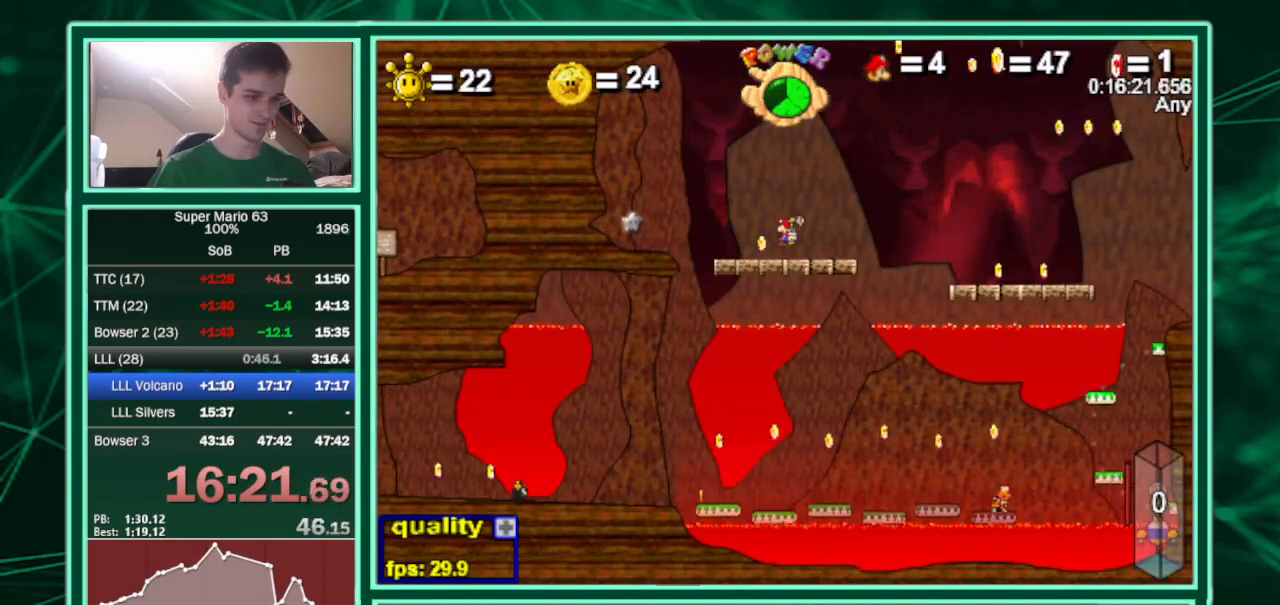
{"keys": [], "events": []}
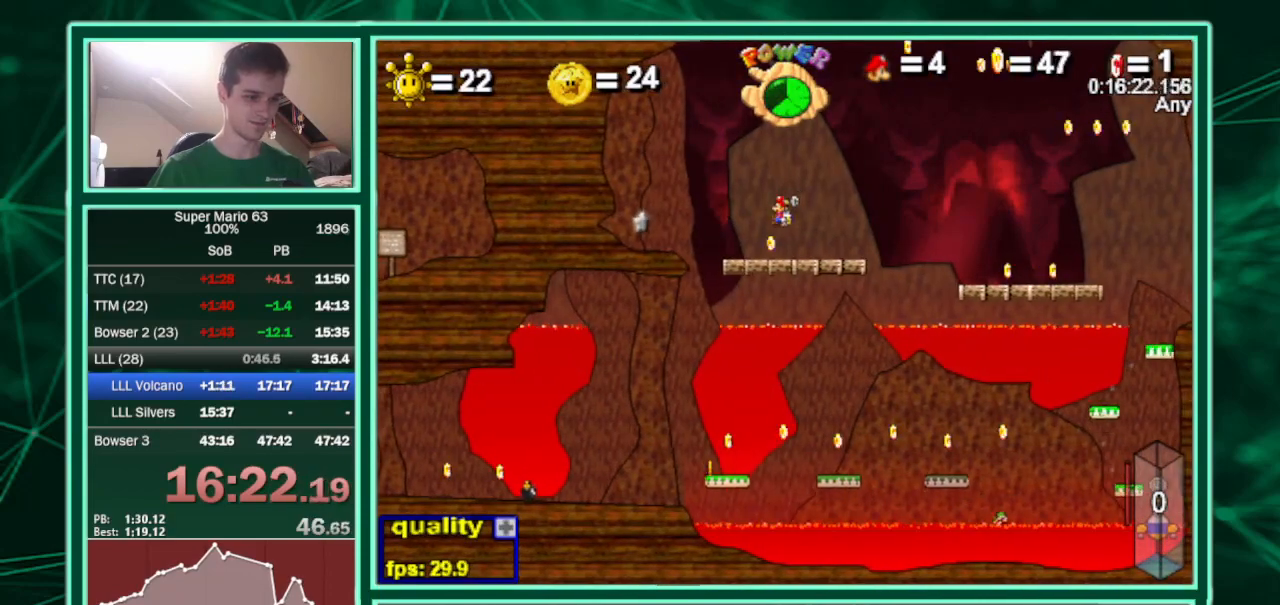
{"keys": [], "events": [[67, "right", "down"], [133, "right", "up"]]}
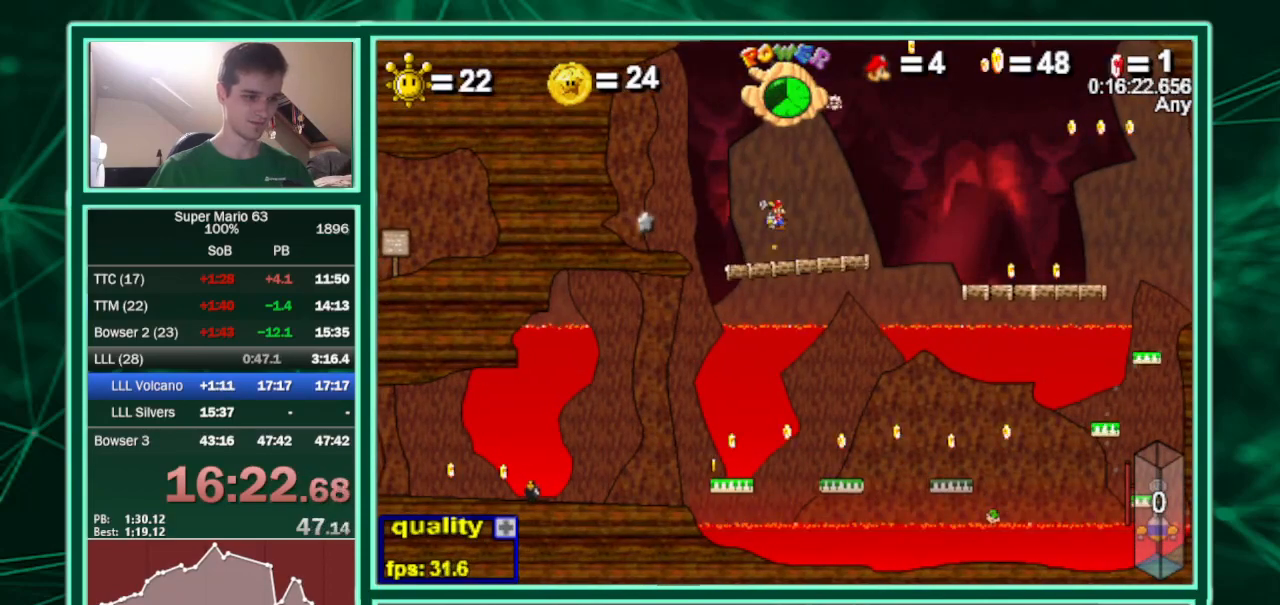
{"keys": [], "events": [[33, "right", "down"], [133, "right", "up"]]}
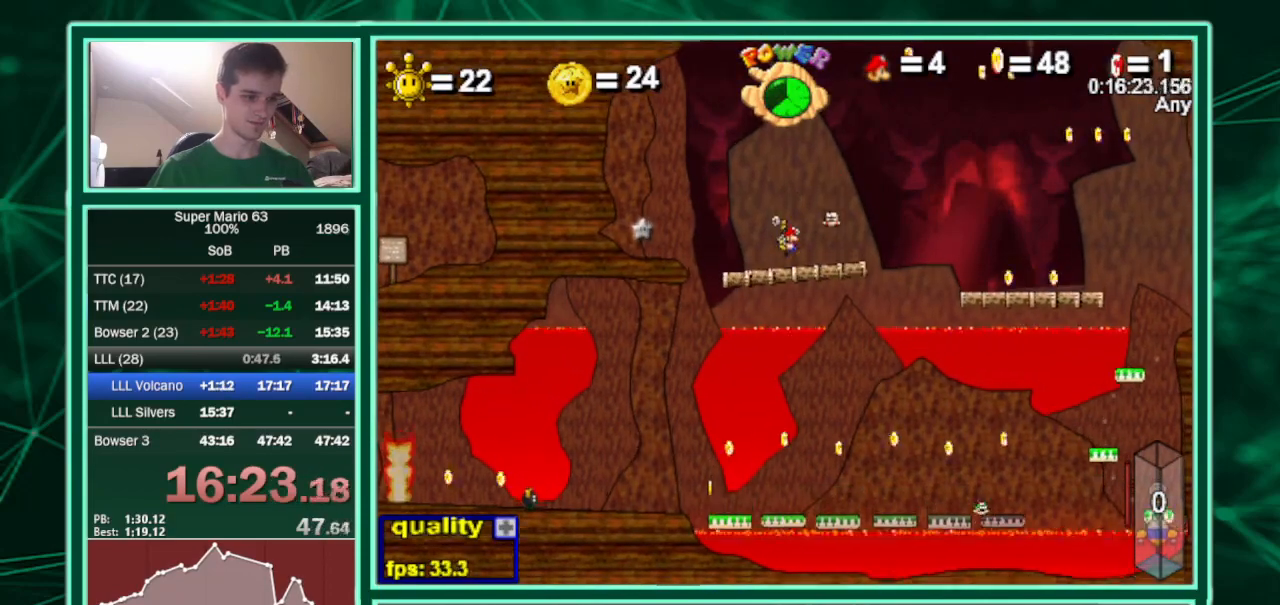
{"keys": ["c", "up"], "events": [[167, "left", "down"], [167, "shift", "down"], [200, "shift", "up"], [233, "shift", "down"], [300, "c", "down"], [333, "left", "up"], [333, "up", "down"], [400, "shift", "up"]]}
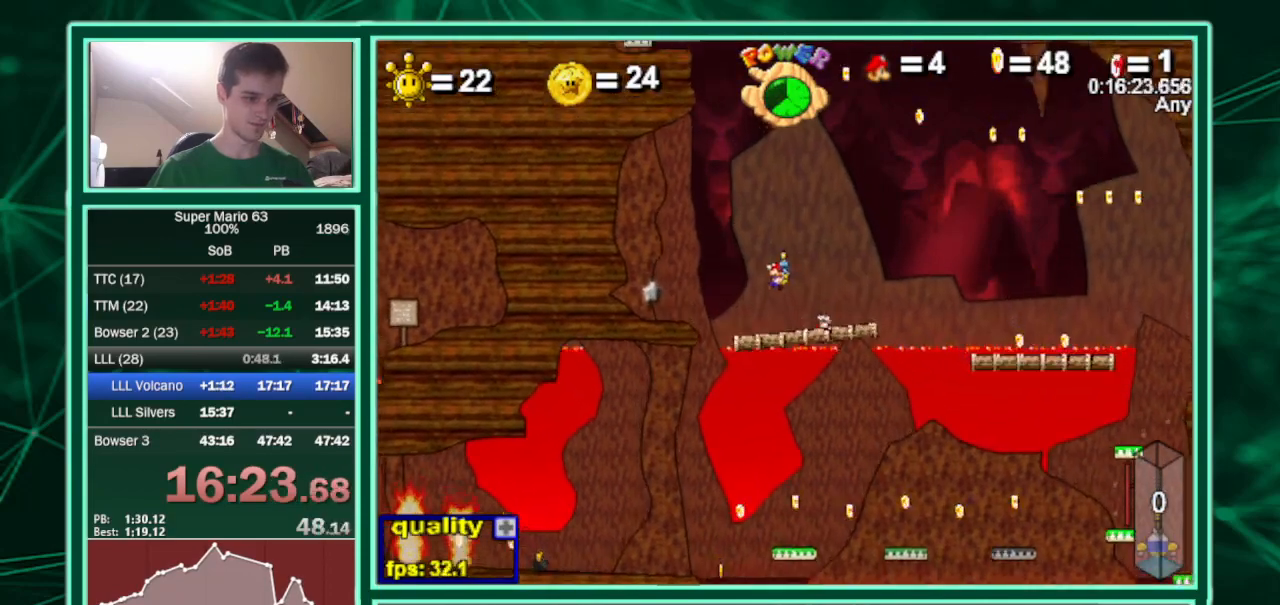
{"keys": ["left", "up"], "events": [[33, "left", "down"], [200, "left", "up"], [367, "c", "up"], [367, "left", "down"]]}
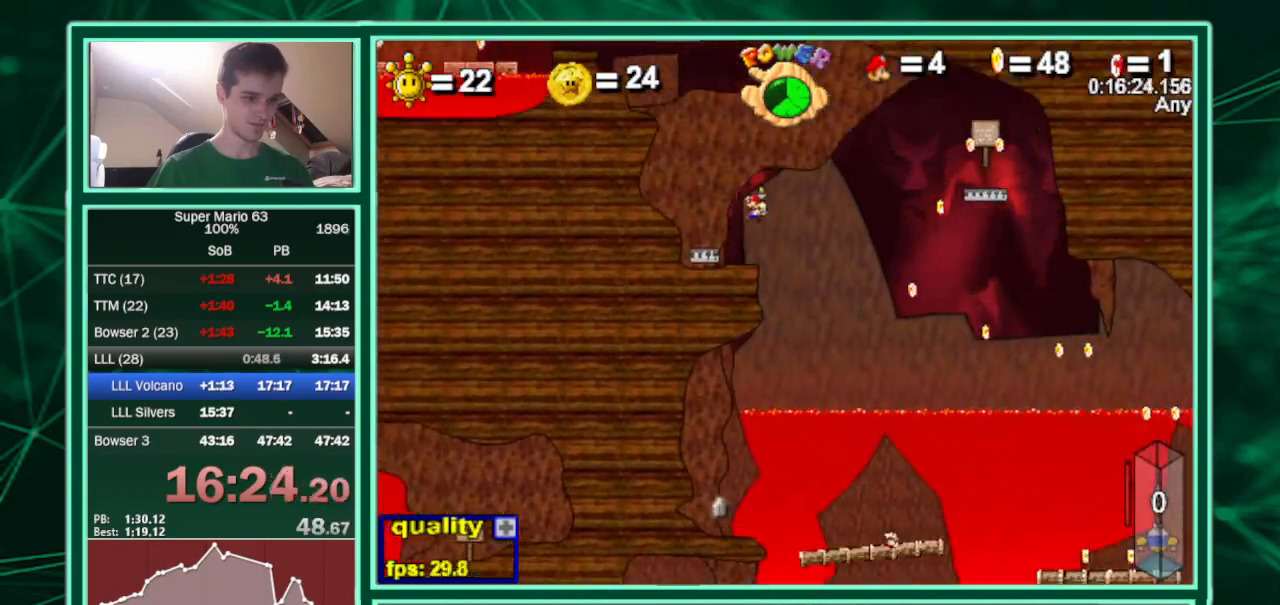
{"keys": ["left"], "events": [[33, "shift", "down"], [100, "shift", "up"], [133, "shift", "down"], [233, "shift", "up"], [333, "up", "up"]]}
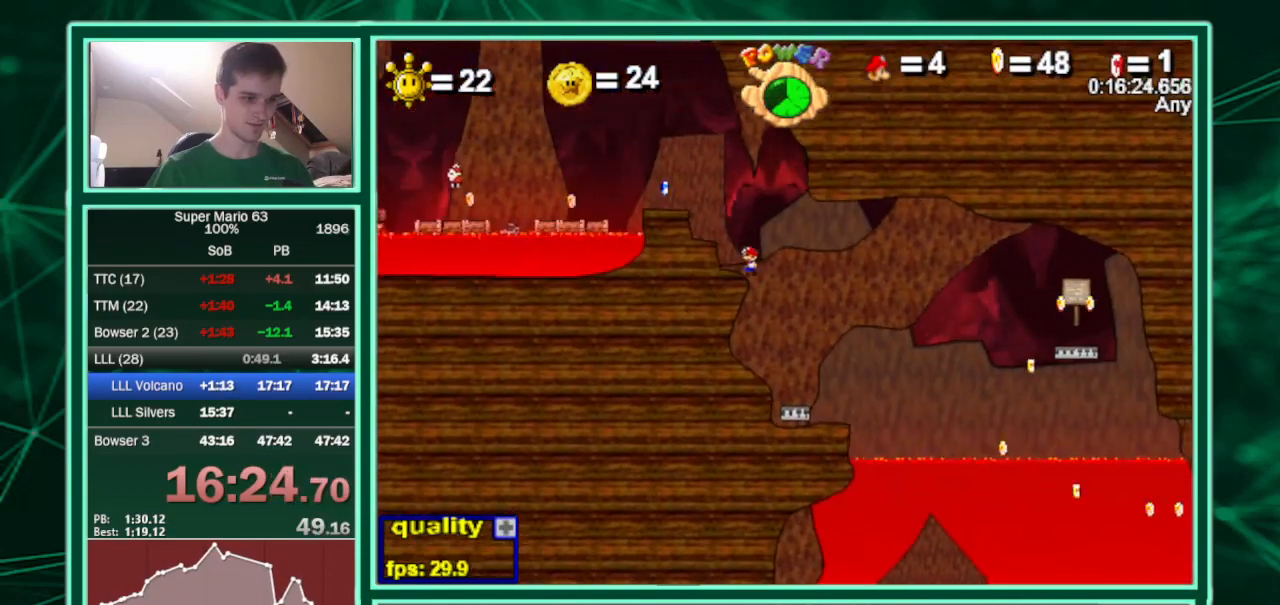
{"keys": ["down", "left", "up"], "events": [[100, "up", "down"], [233, "up", "up"], [333, "down", "down"], [400, "up", "down"]]}
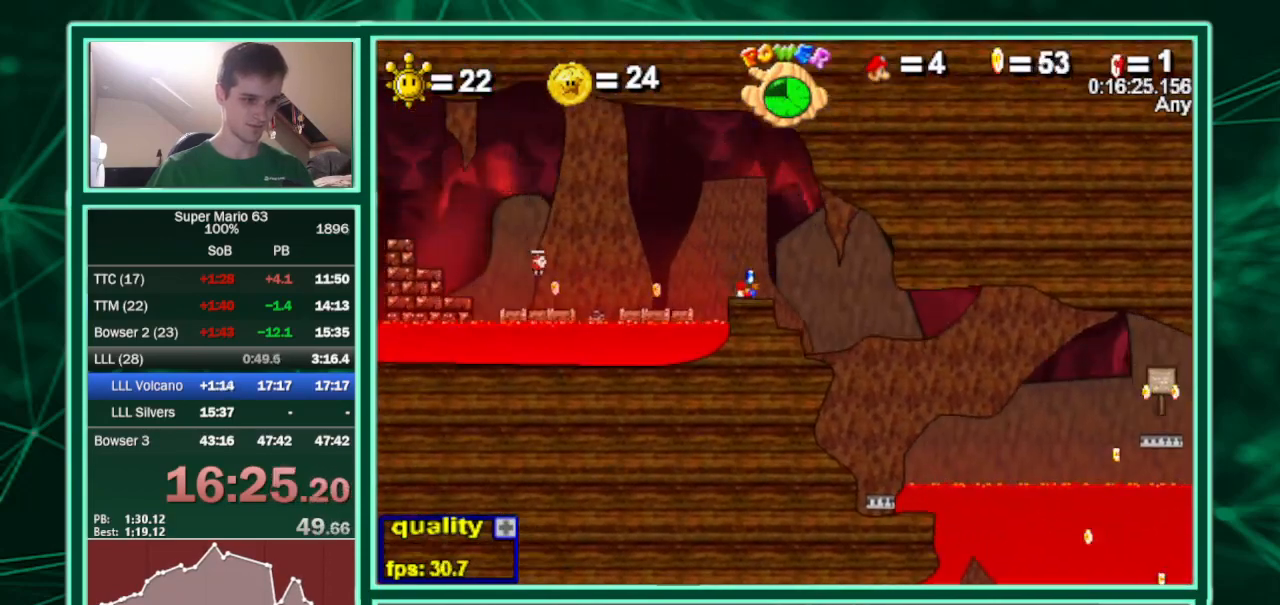
{"keys": ["left"], "events": [[167, "down", "up"], [167, "up", "up"], [267, "down", "down"], [500, "down", "up"]]}
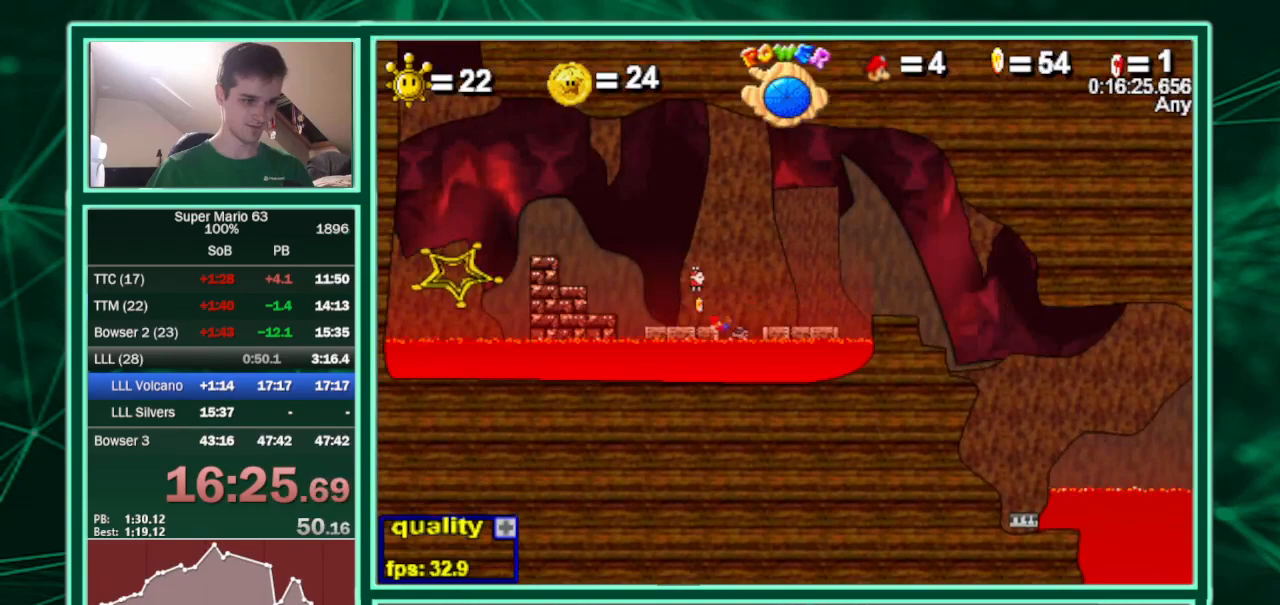
{"keys": ["left"], "events": [[33, "up", "down"], [367, "up", "up"]]}
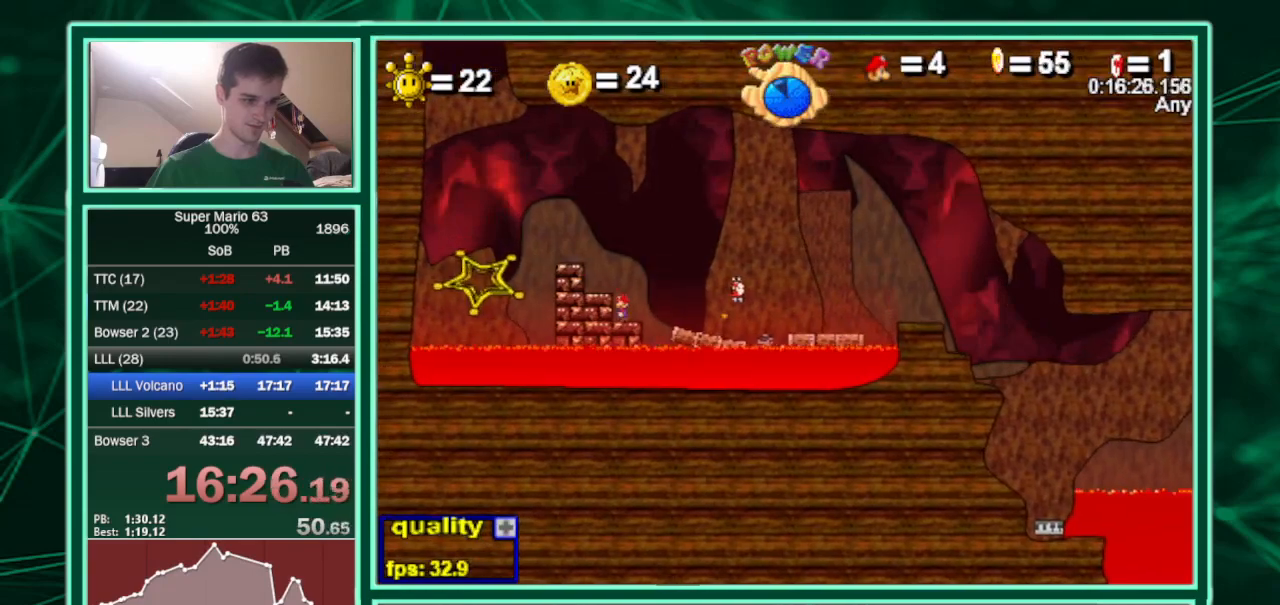
{"keys": ["down", "left", "up"], "events": [[67, "up", "down"], [300, "up", "up"], [400, "down", "down"], [433, "up", "down"]]}
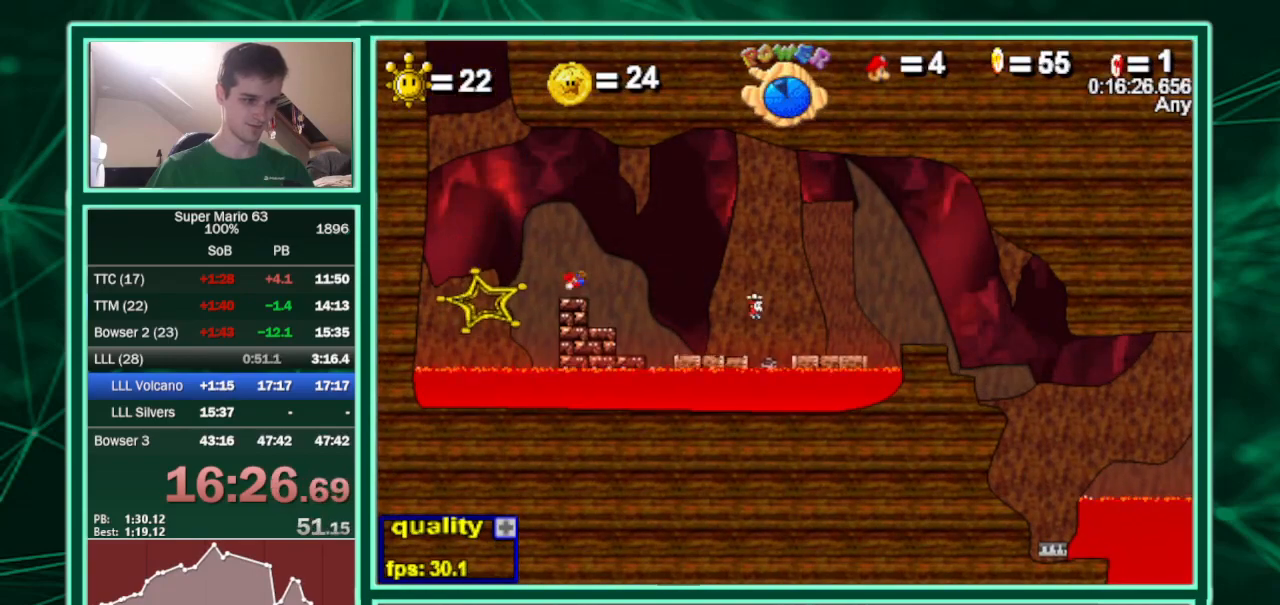
{"keys": ["x"], "events": [[133, "down", "up"], [133, "up", "up"], [267, "right", "down"], [300, "left", "up"], [400, "right", "up"], [500, "x", "down"]]}
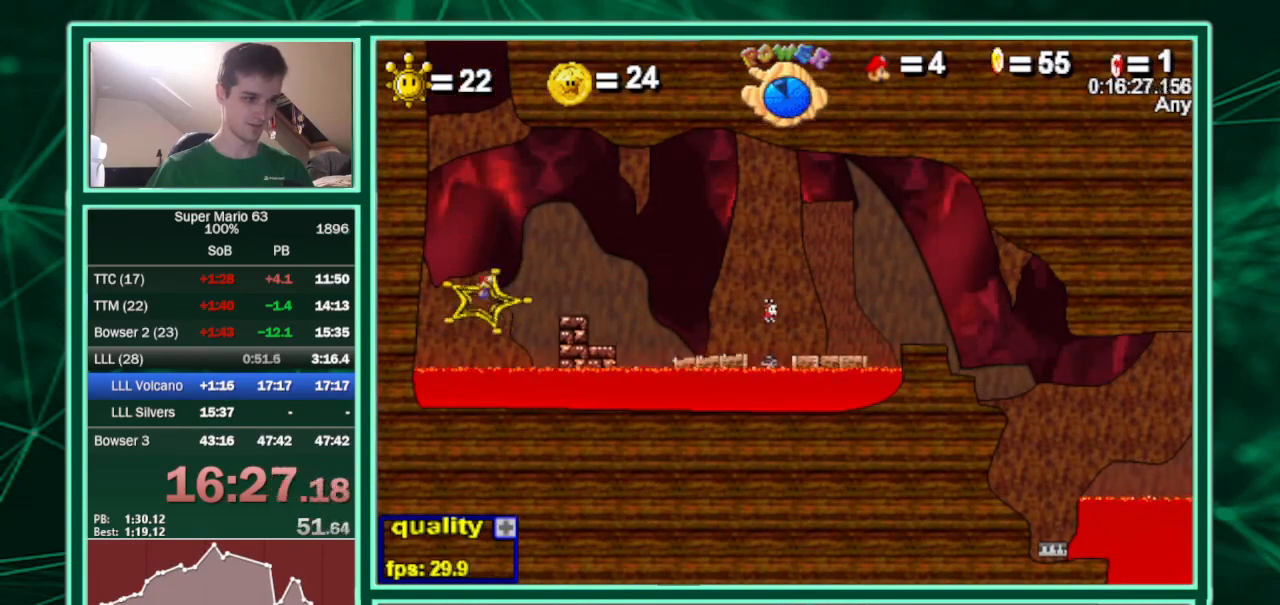
{"keys": [], "events": [[500, "x", "up"]]}
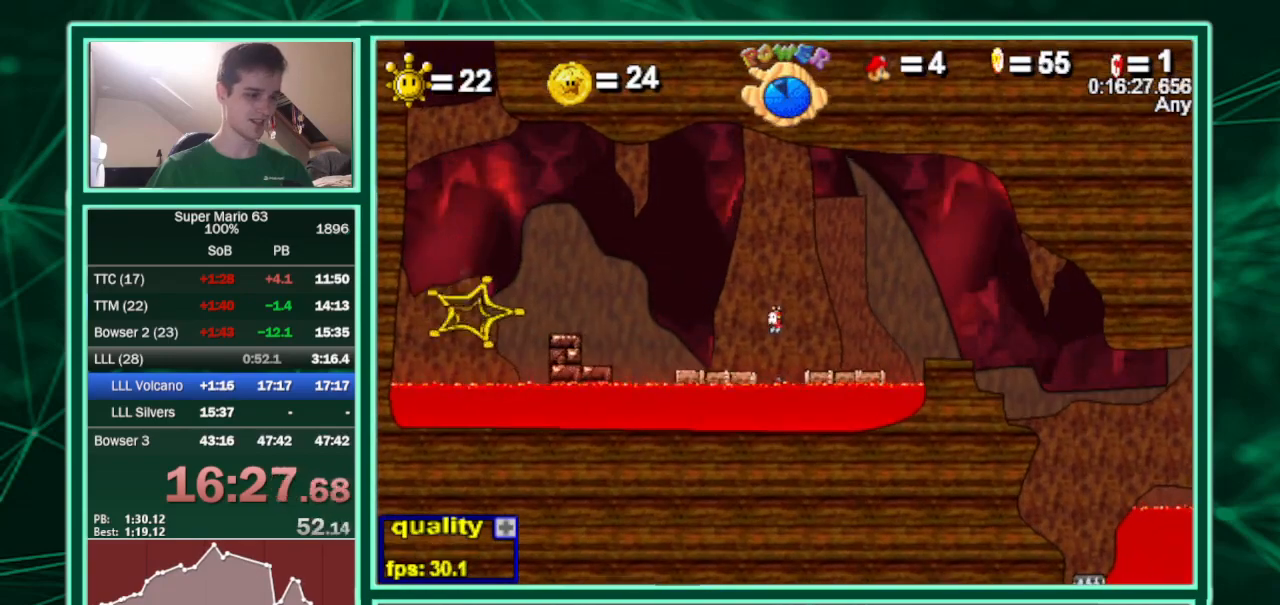
{"keys": [], "events": []}
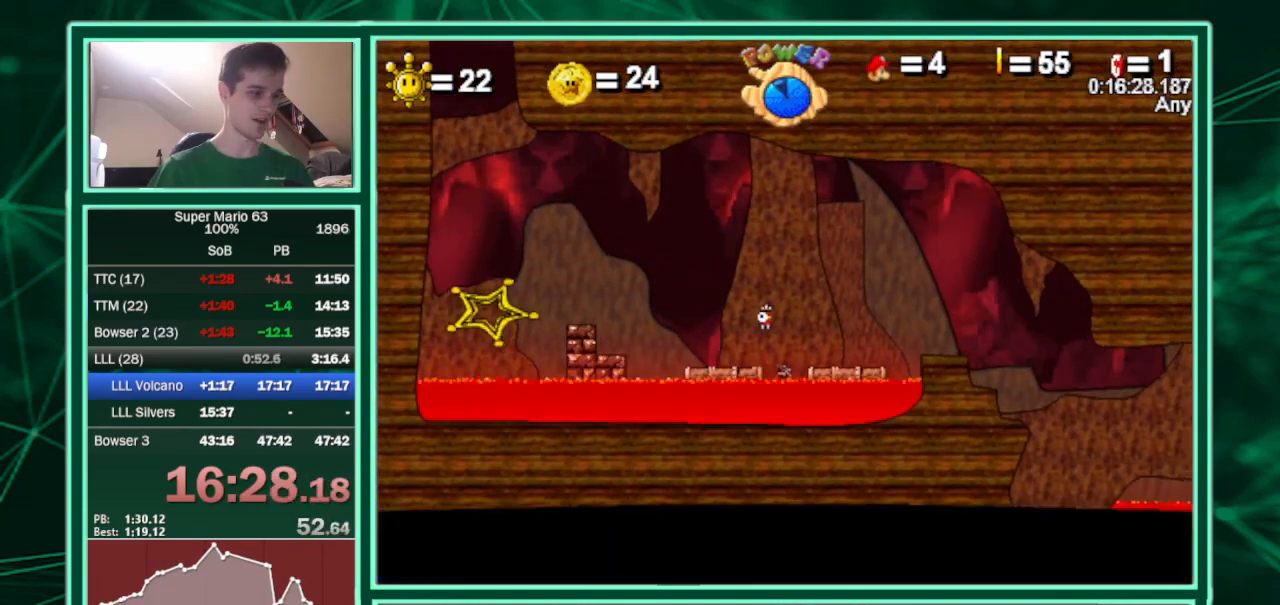
{"keys": ["minus"], "events": [[433, "minus", "down"]]}
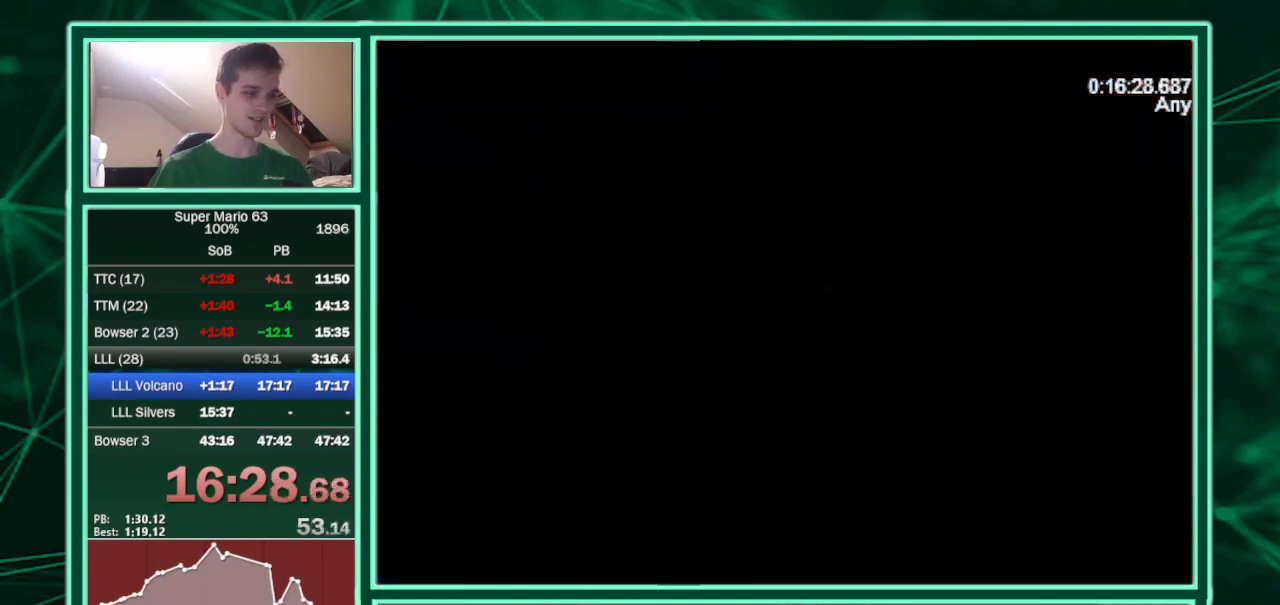
{"keys": ["minus"], "events": []}
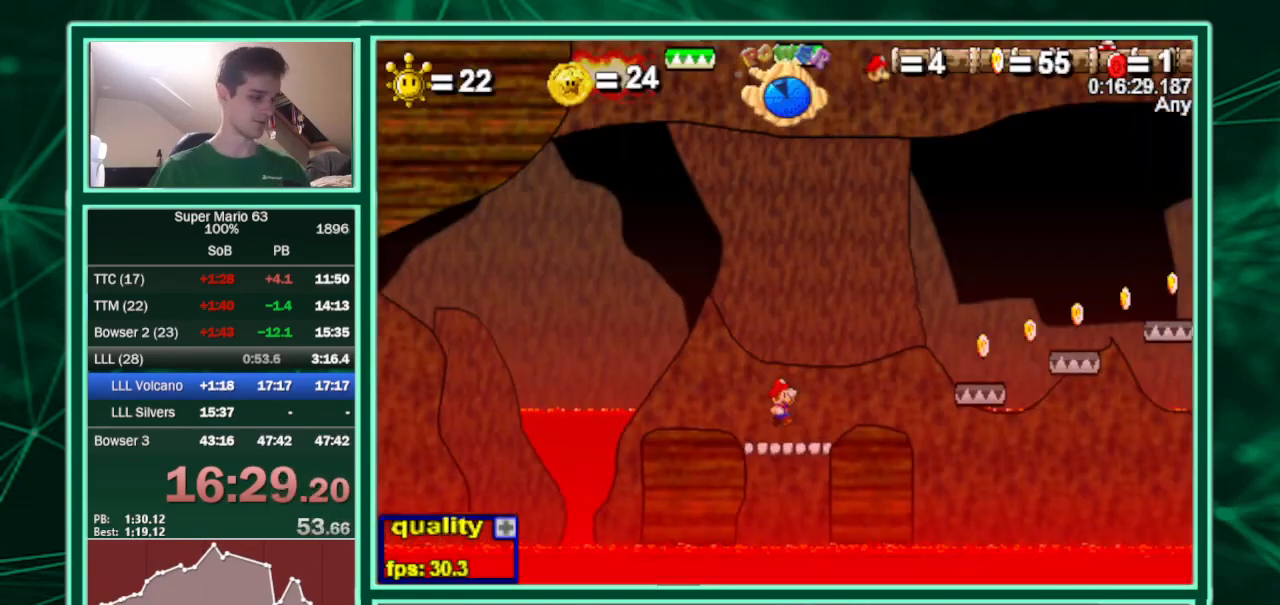
{"keys": ["minus"], "events": []}
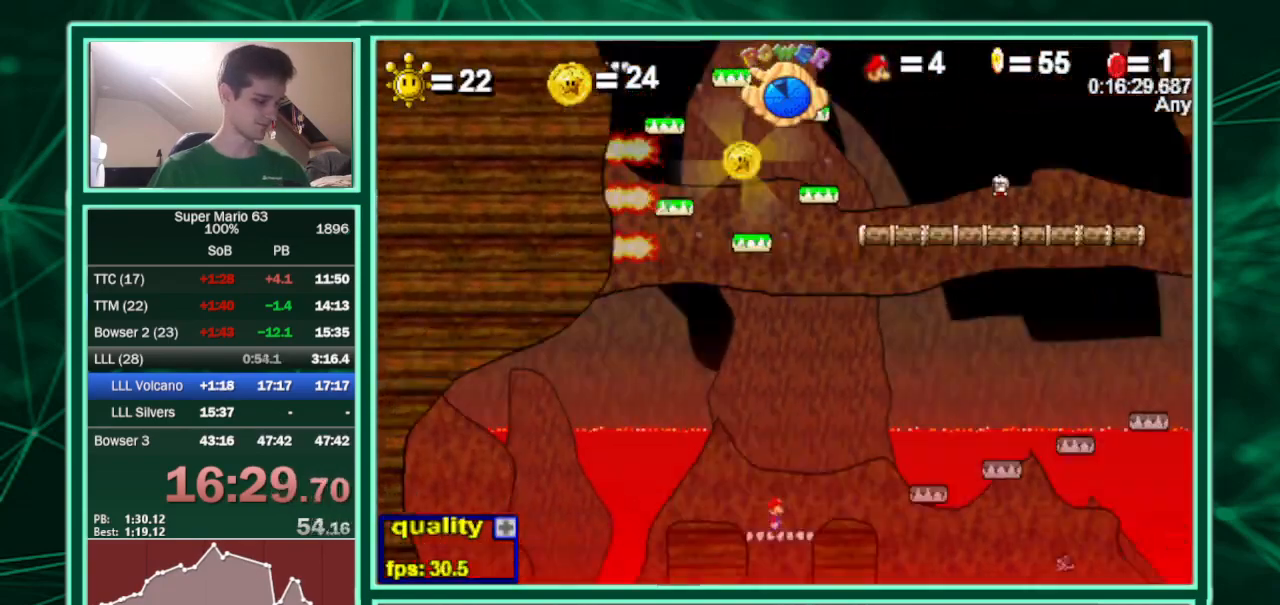
{"keys": ["minus"], "events": []}
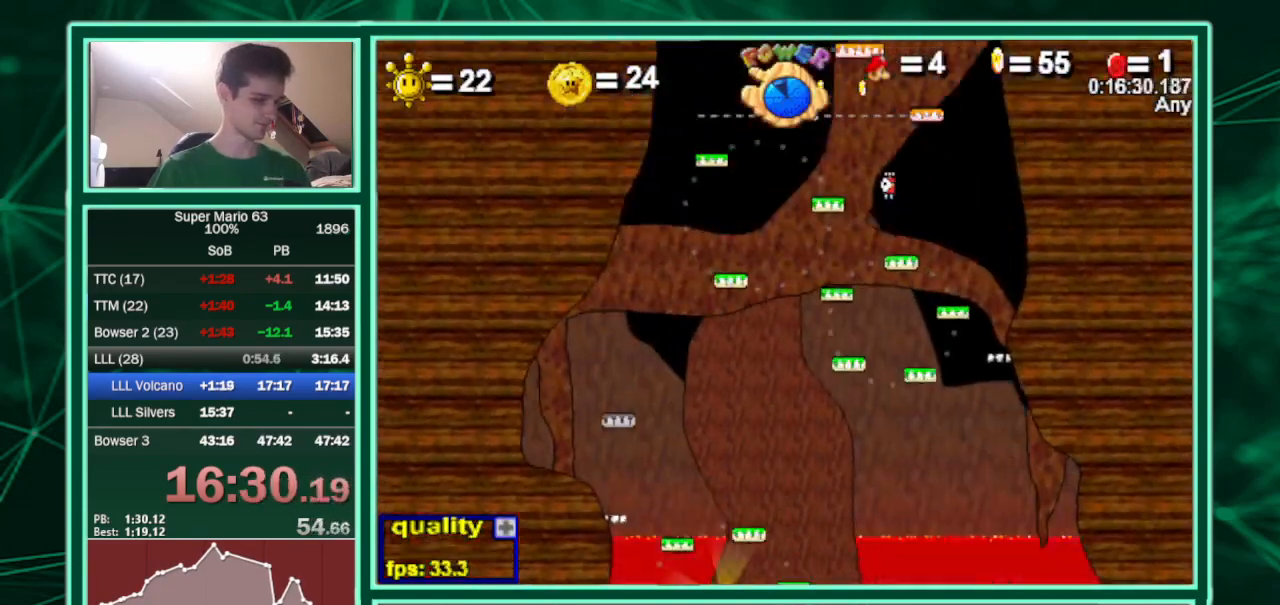
{"keys": ["minus"], "events": []}